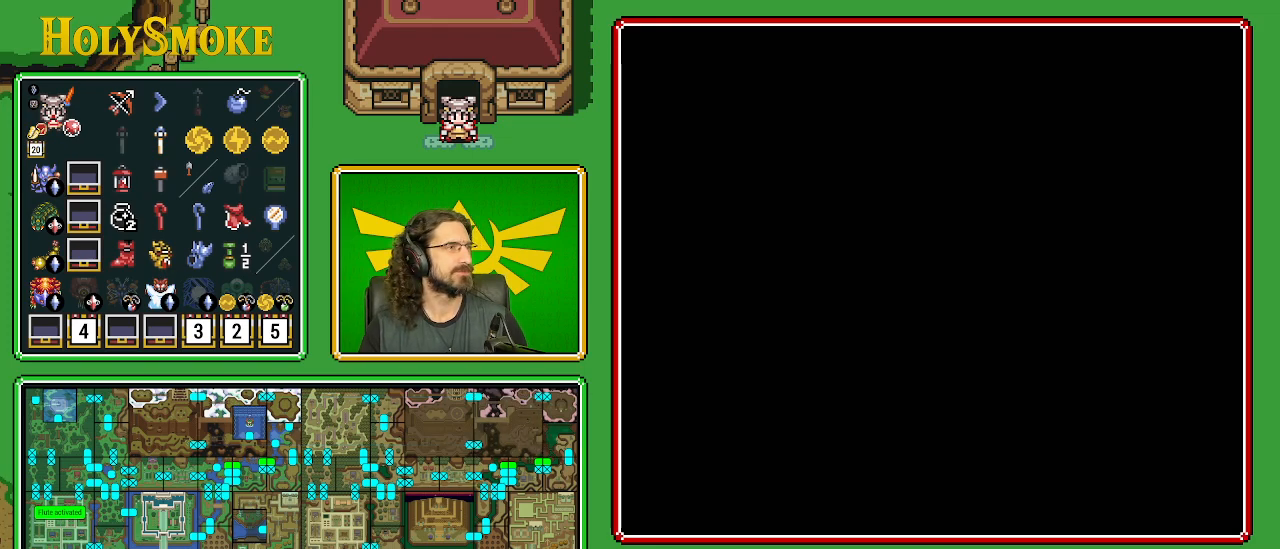
Gameplay with a controller (Nintendo layout); each line is a JSON object with the inputs held at the frame after it. "events" lists button and stick changes between this image and that frame as [ms after this image, input, new state], when the widget could be followed in between. Not read: L1 L3 R1 R3.
{"buttons": ["START"], "events": [[433, "START", "down"]]}
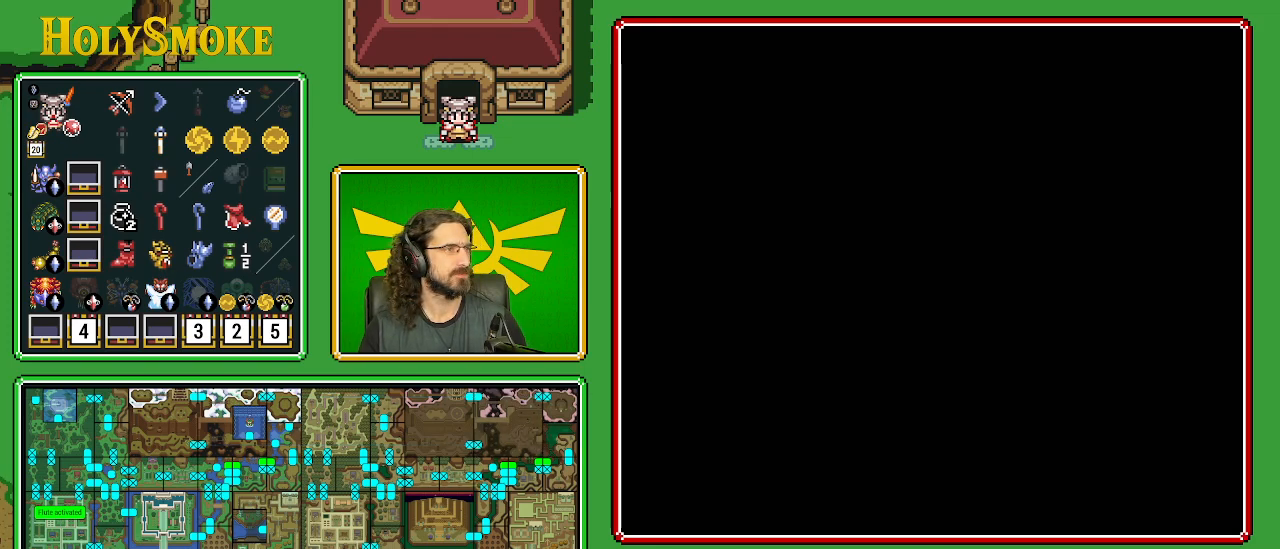
{"buttons": [], "events": [[83, "START", "up"]]}
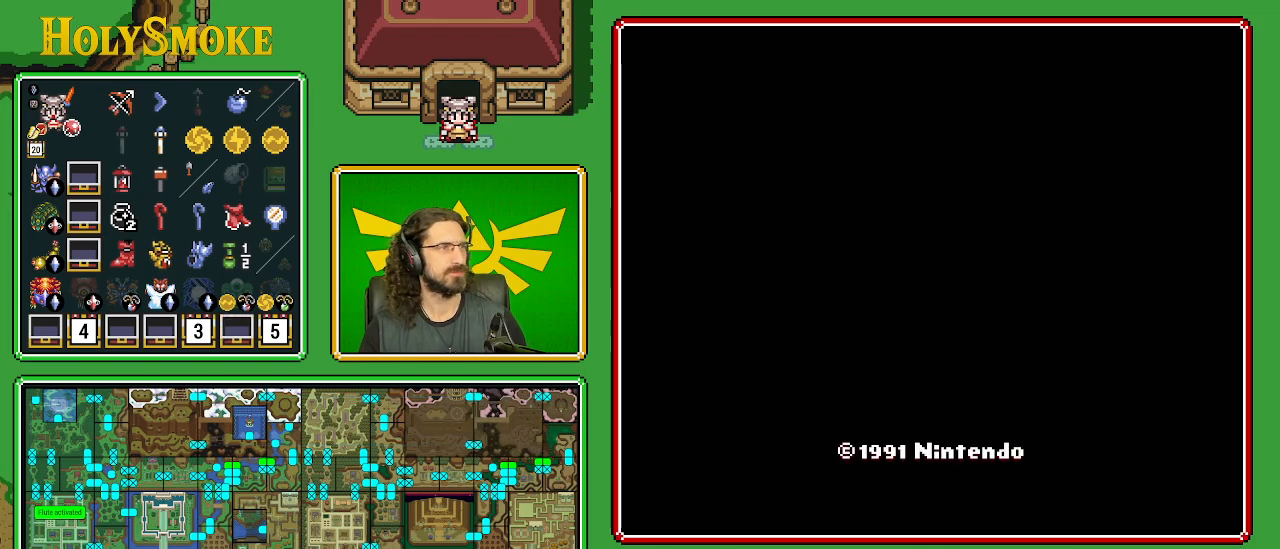
{"buttons": ["START"], "events": [[200, "START", "down"]]}
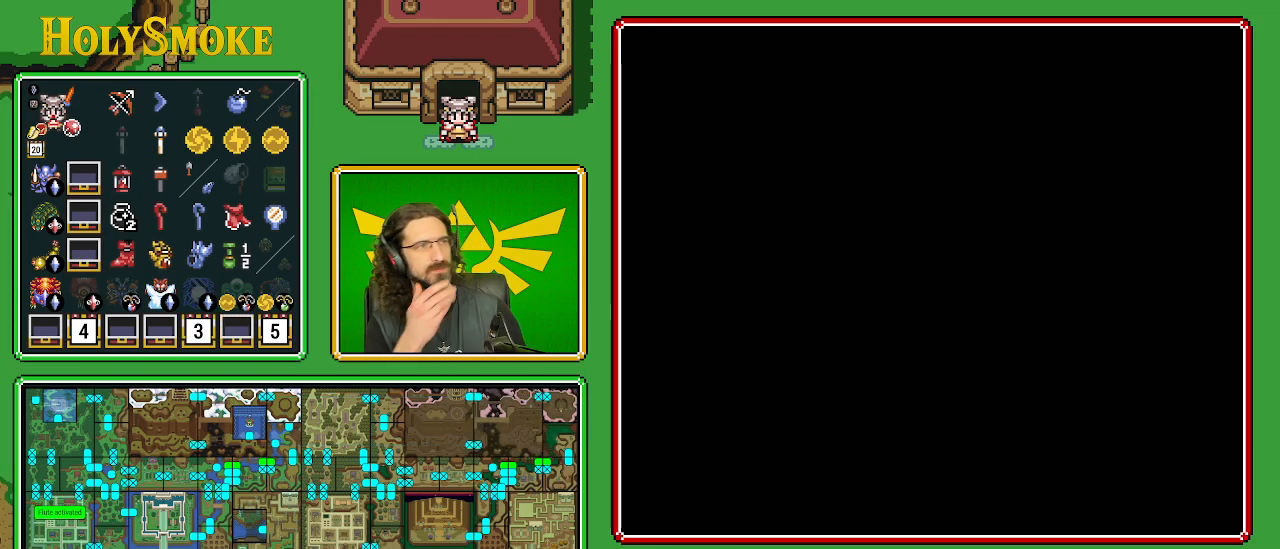
{"buttons": [], "events": [[17, "START", "up"]]}
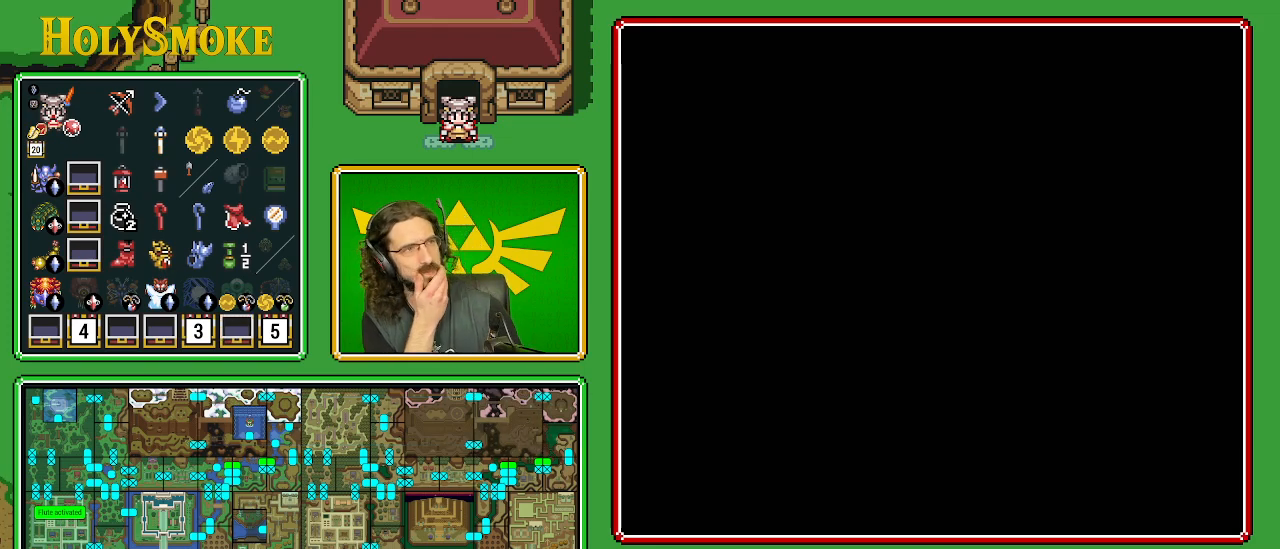
{"buttons": ["START"], "events": [[350, "START", "down"]]}
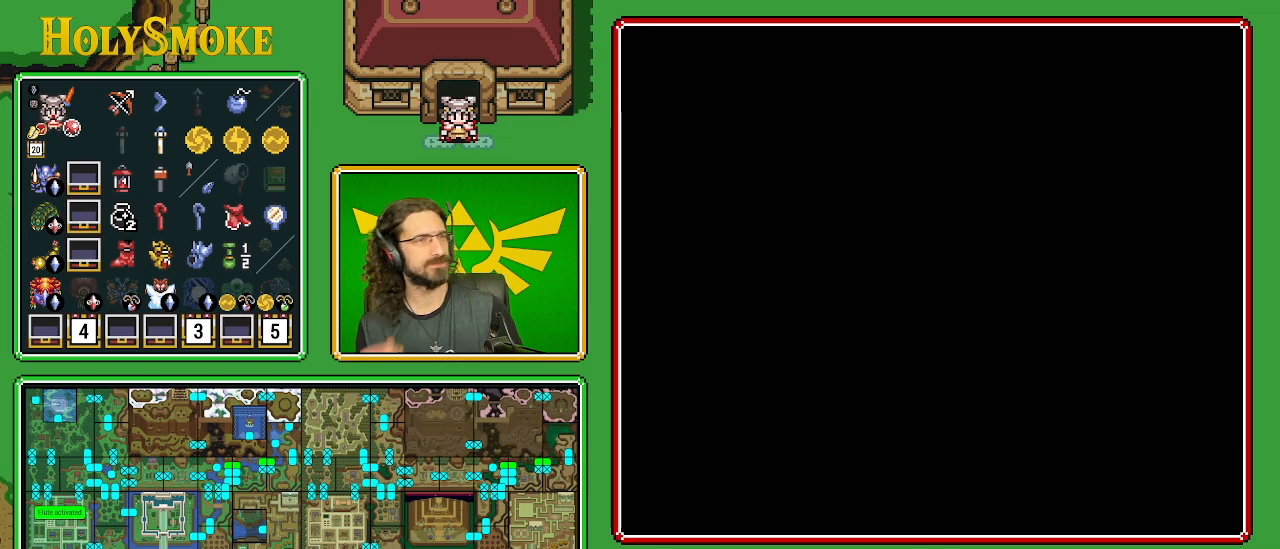
{"buttons": [], "events": [[200, "START", "up"]]}
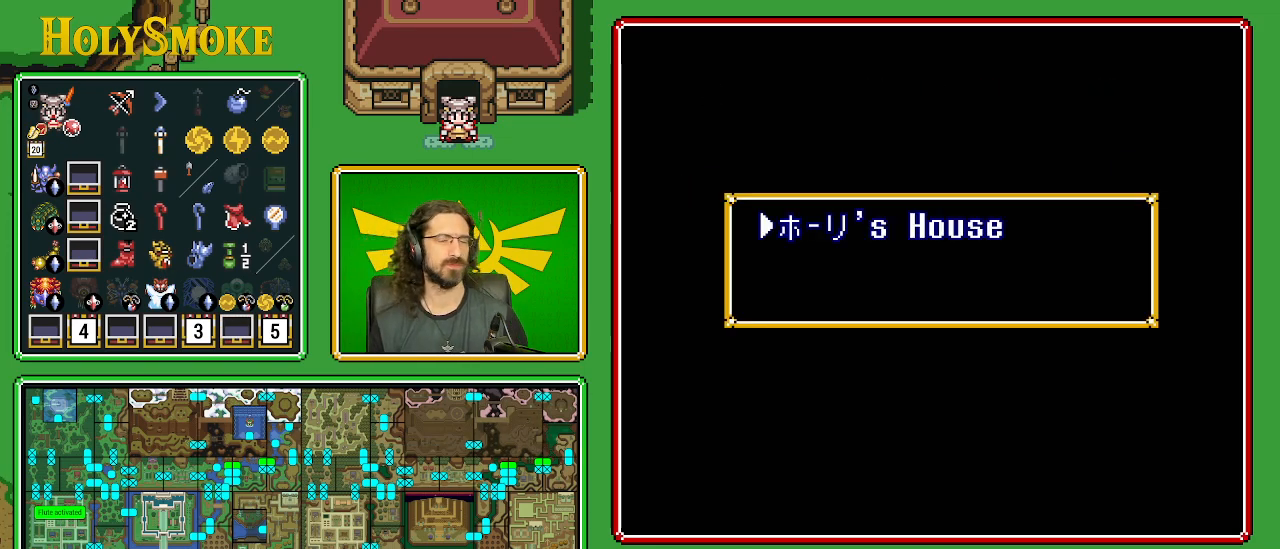
{"buttons": [], "events": []}
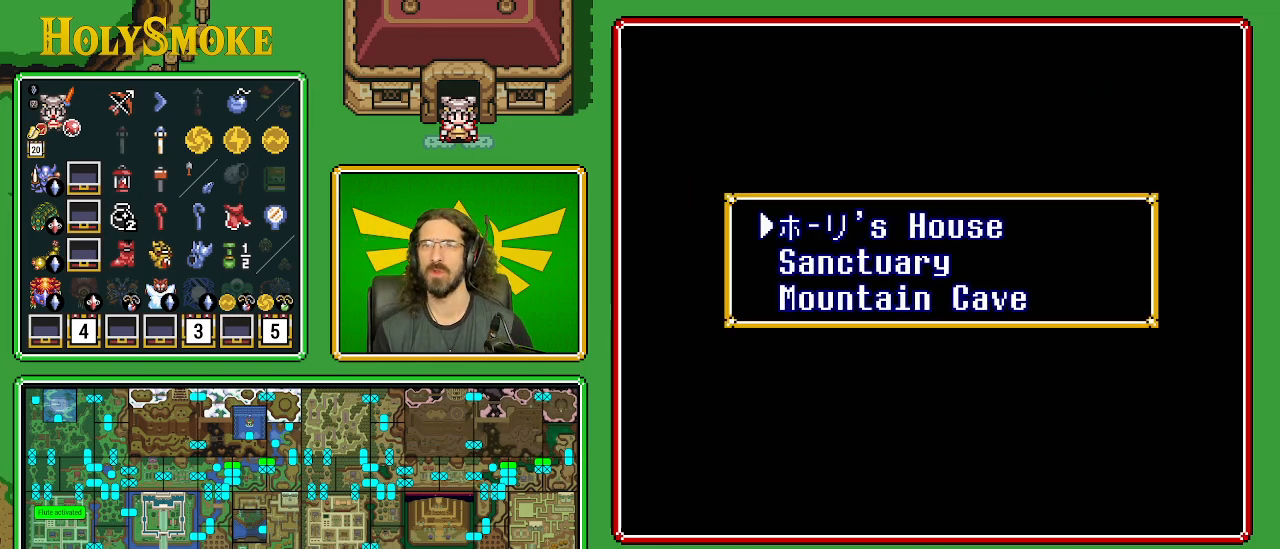
{"buttons": [], "events": [[283, "DPAD_UP", "down"], [433, "DPAD_UP", "up"]]}
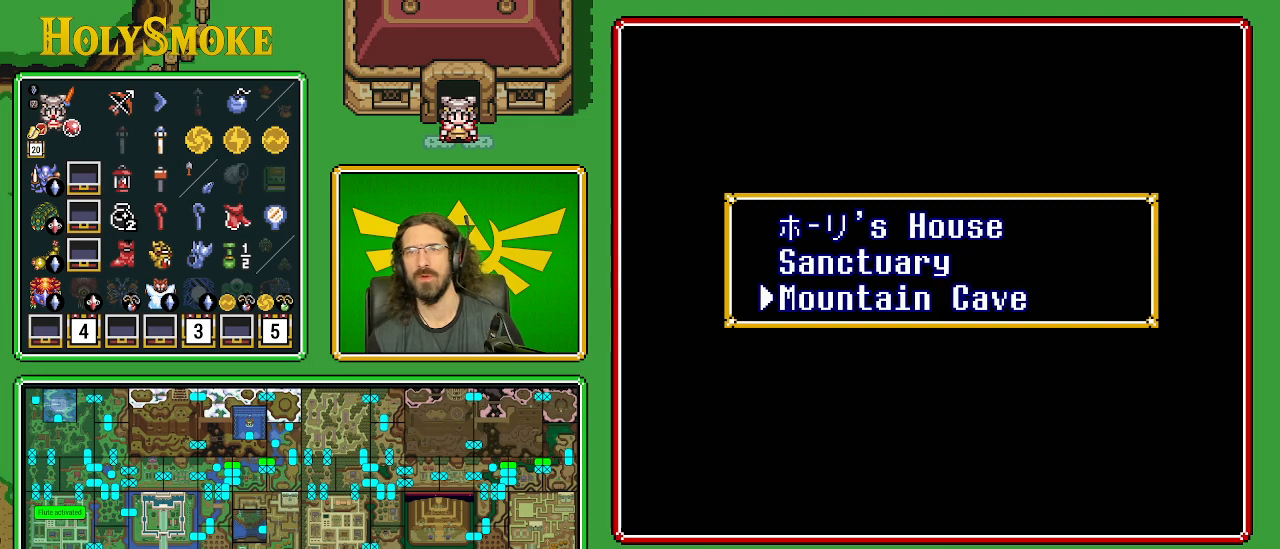
{"buttons": [], "events": [[83, "START", "down"], [267, "START", "up"]]}
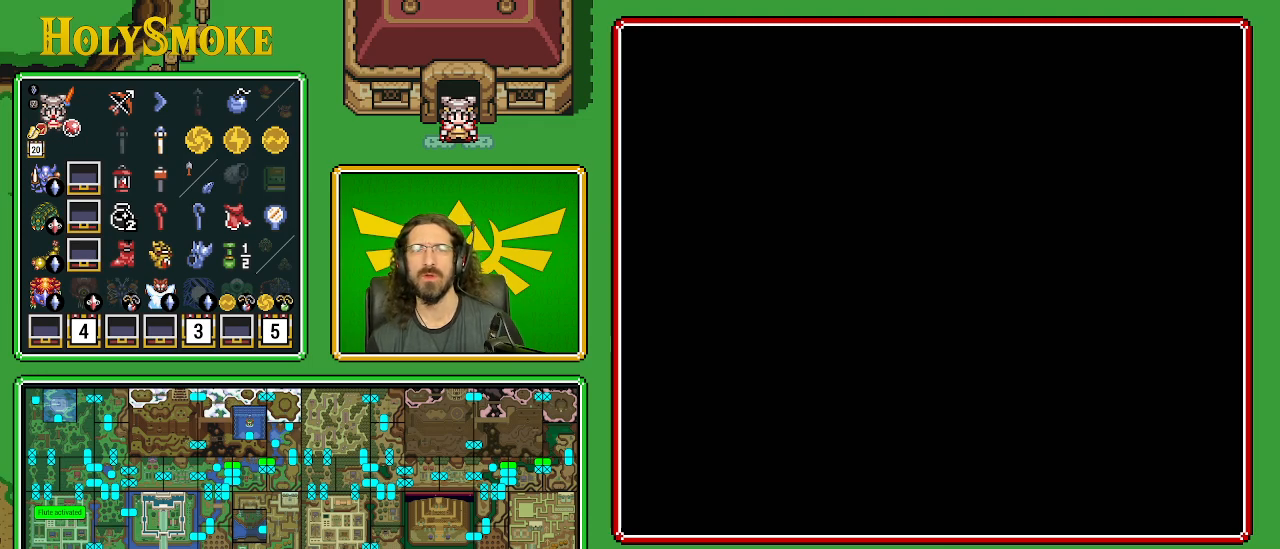
{"buttons": [], "events": []}
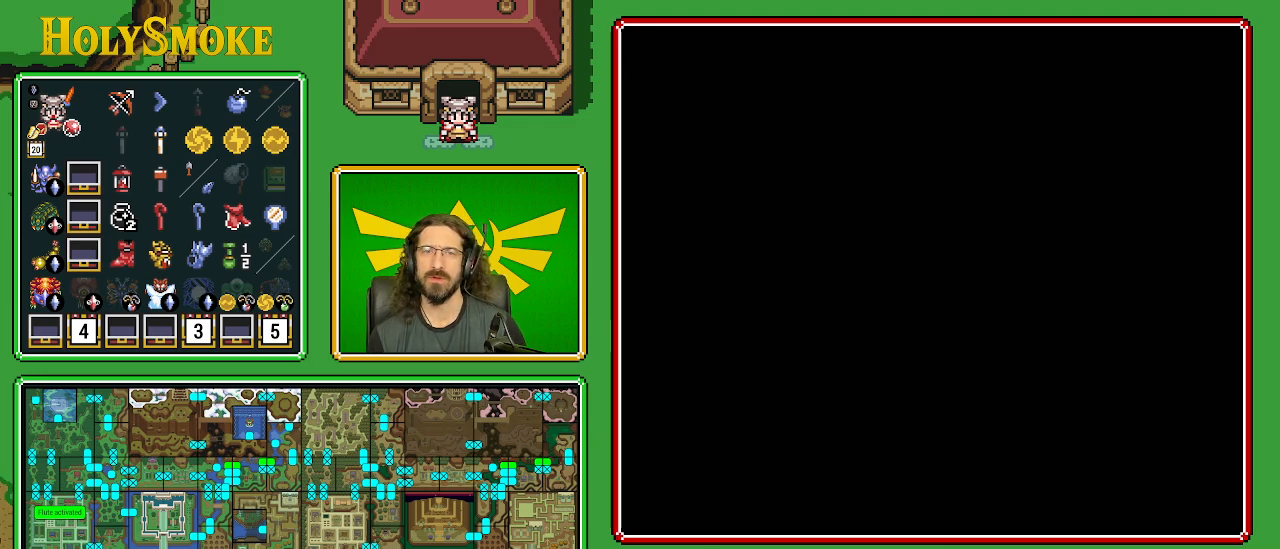
{"buttons": [], "events": []}
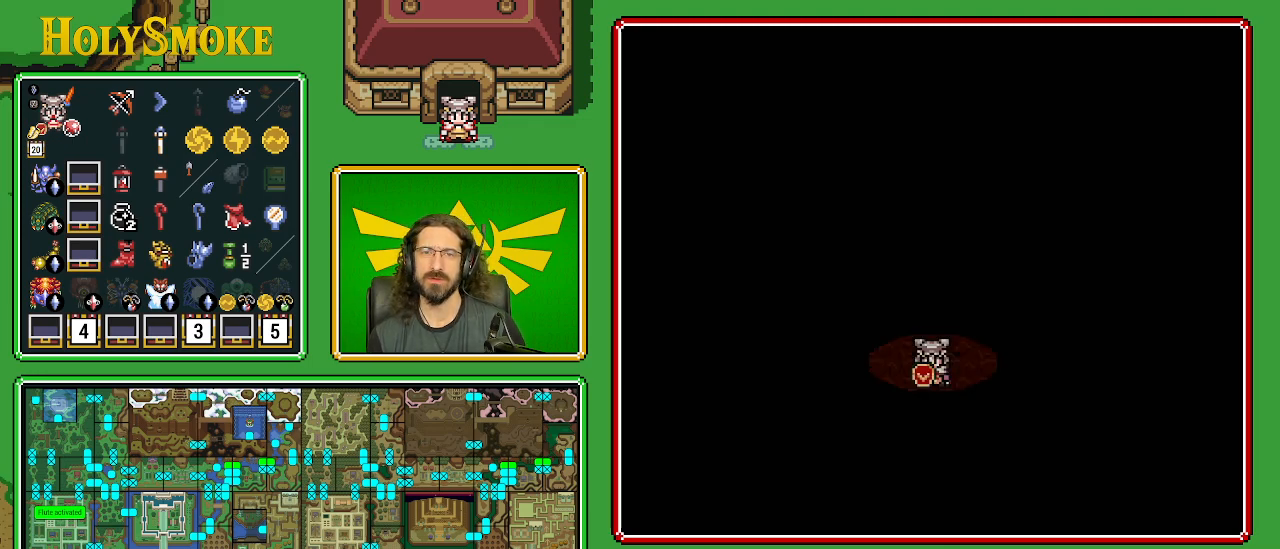
{"buttons": [], "events": []}
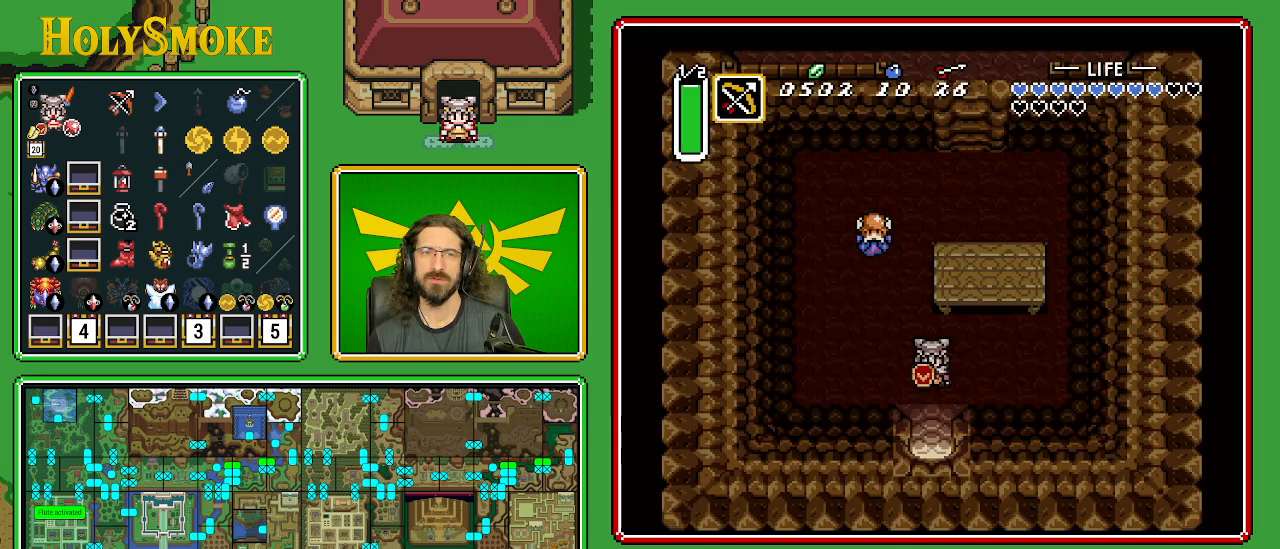
{"buttons": ["DPAD_UP", "DPAD_LEFT"], "events": [[117, "DPAD_UP", "down"], [200, "DPAD_LEFT", "down"]]}
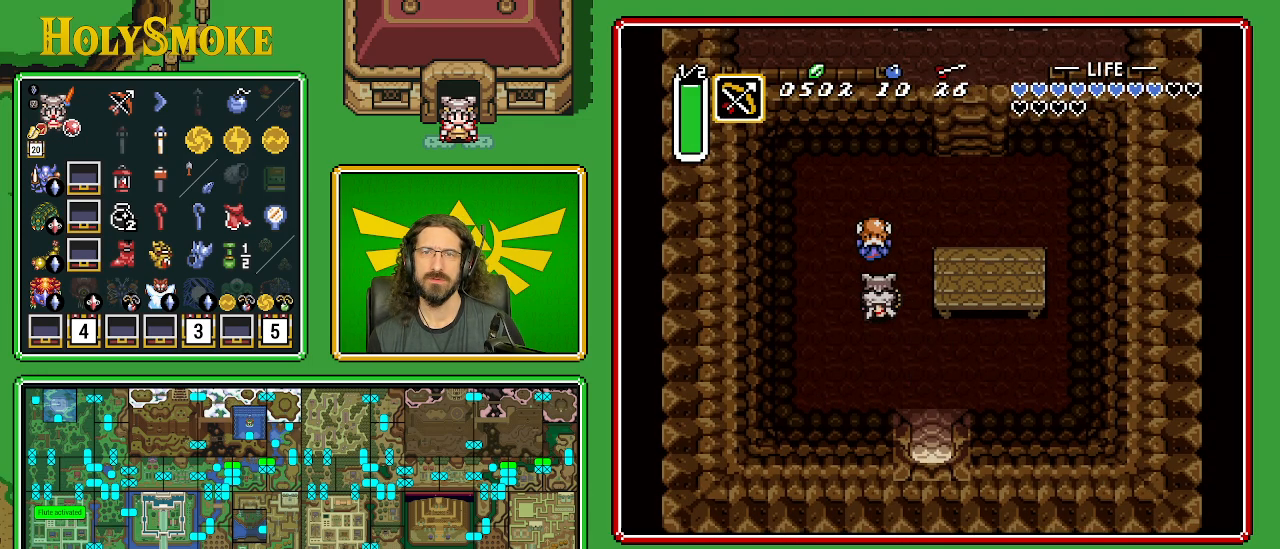
{"buttons": ["A", "DPAD_DOWN"], "events": [[133, "DPAD_LEFT", "up"], [300, "A", "down"], [417, "DPAD_RIGHT", "down"], [417, "DPAD_UP", "up"], [450, "DPAD_DOWN", "down"], [450, "DPAD_RIGHT", "up"]]}
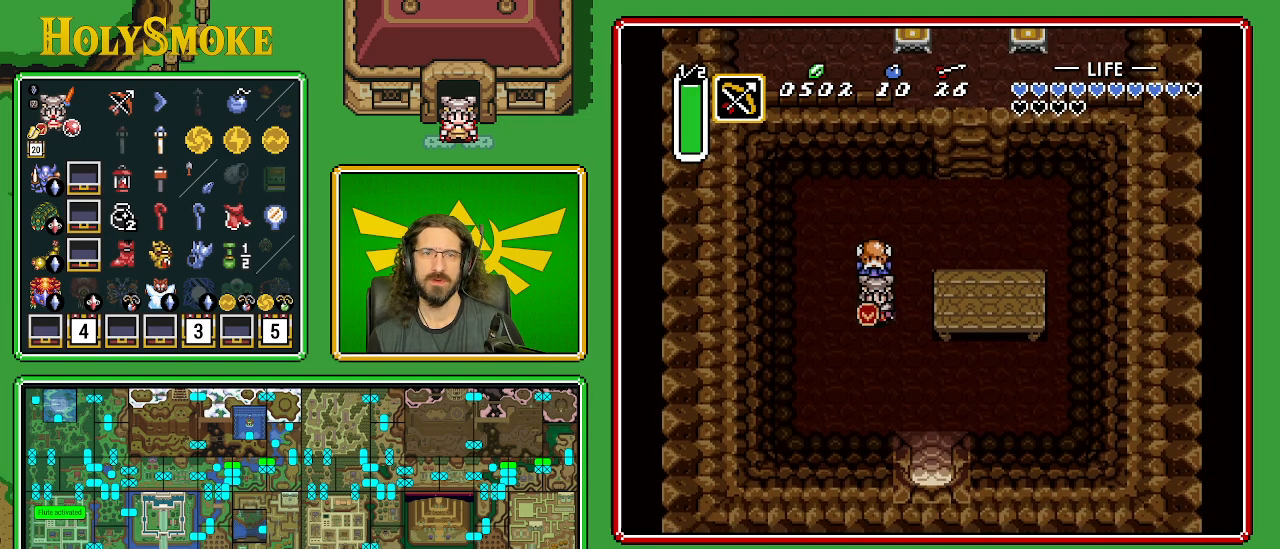
{"buttons": ["DPAD_DOWN"], "events": [[17, "A", "up"], [233, "DPAD_RIGHT", "down"], [417, "DPAD_RIGHT", "up"]]}
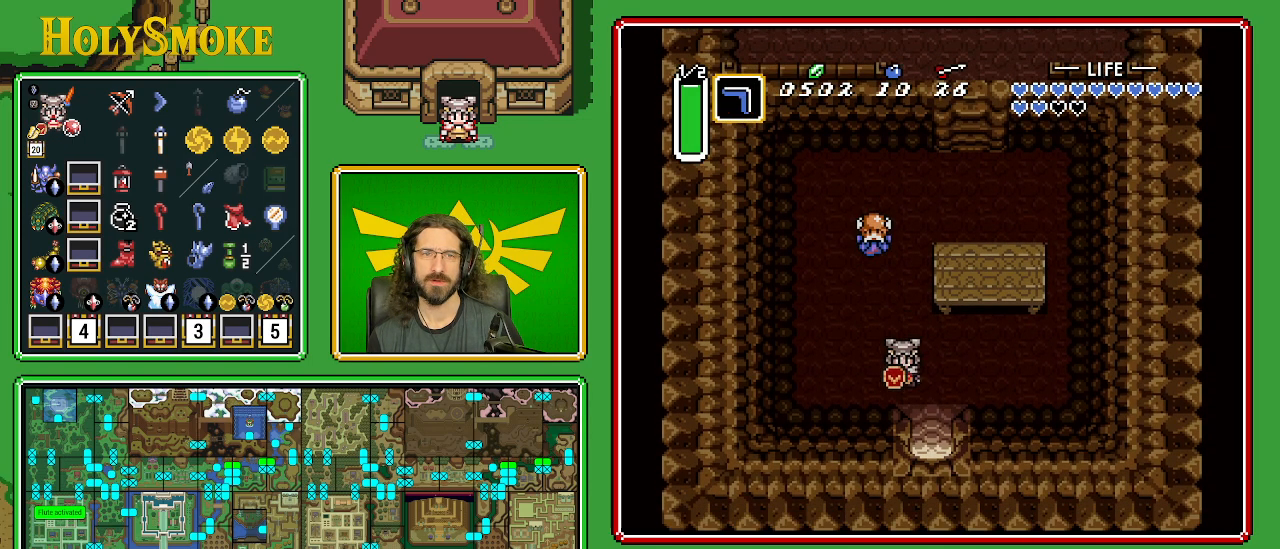
{"buttons": ["DPAD_DOWN"], "events": [[267, "DPAD_RIGHT", "down"], [433, "DPAD_RIGHT", "up"]]}
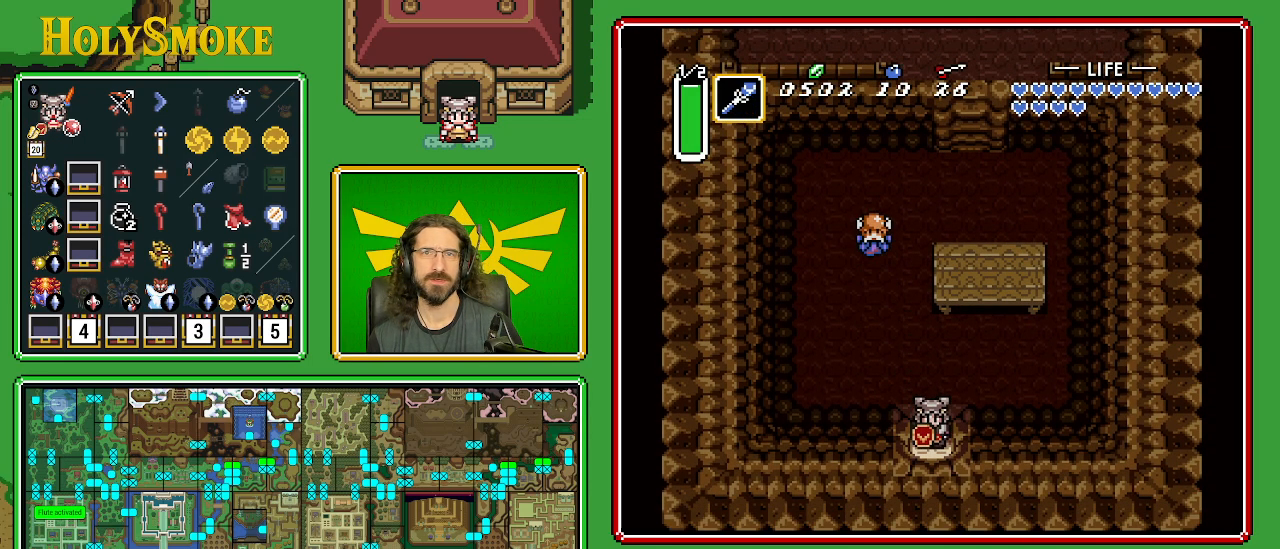
{"buttons": ["DPAD_DOWN"], "events": []}
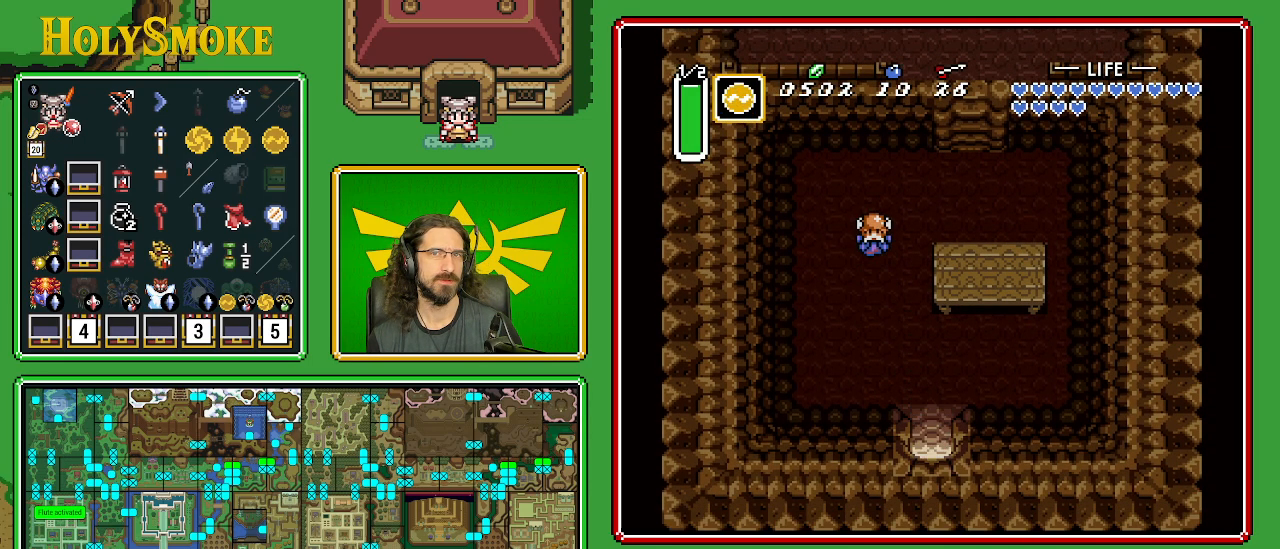
{"buttons": [], "events": [[383, "DPAD_DOWN", "up"]]}
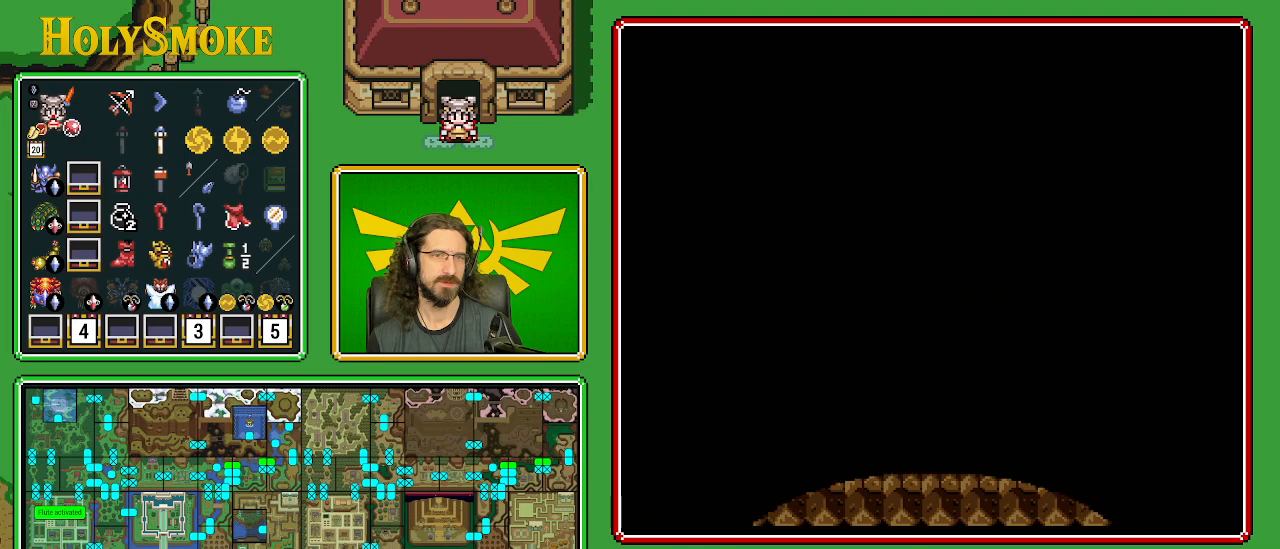
{"buttons": [], "events": []}
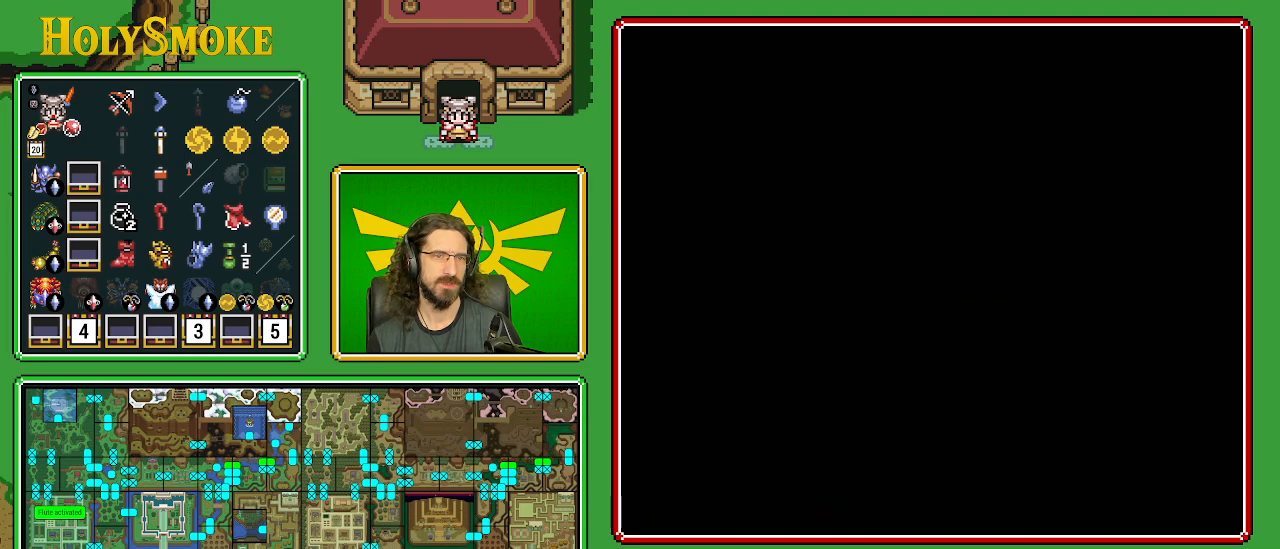
{"buttons": [], "events": []}
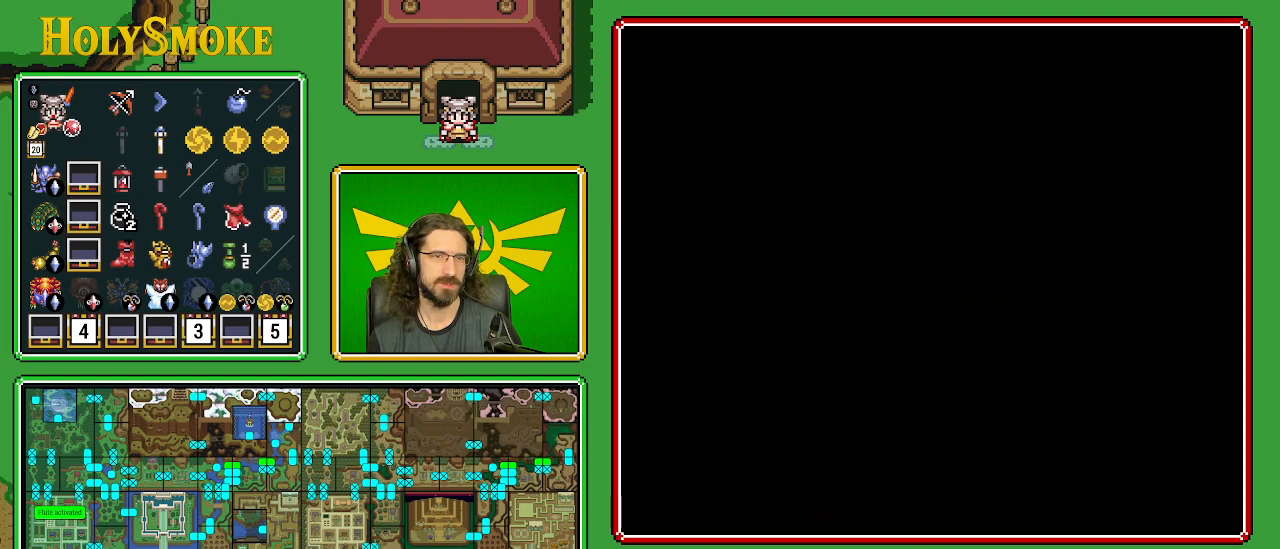
{"buttons": [], "events": []}
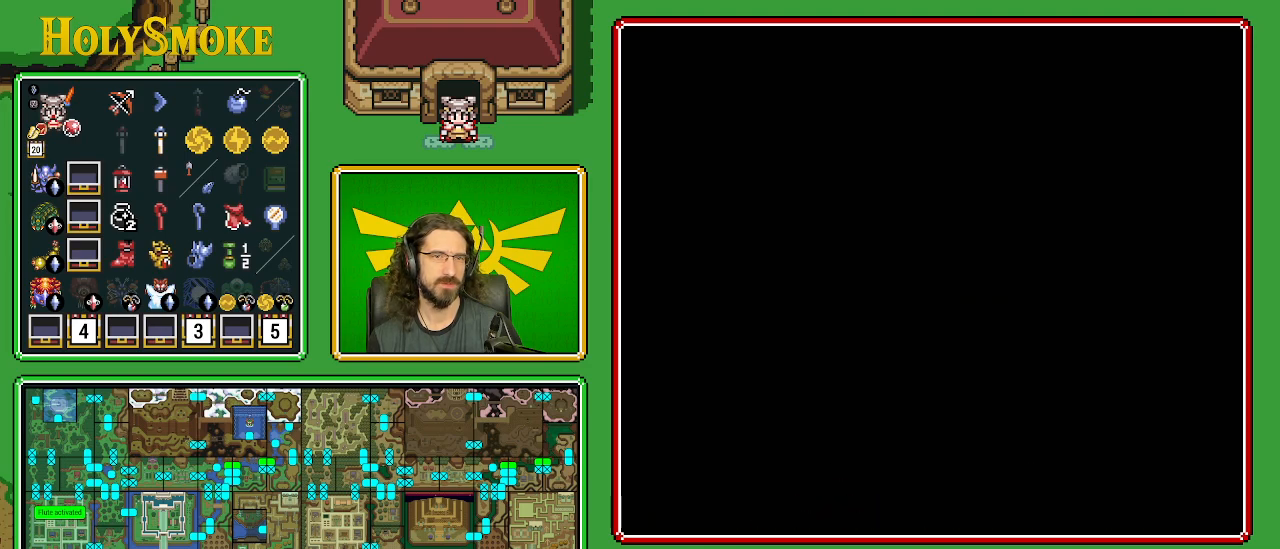
{"buttons": [], "events": []}
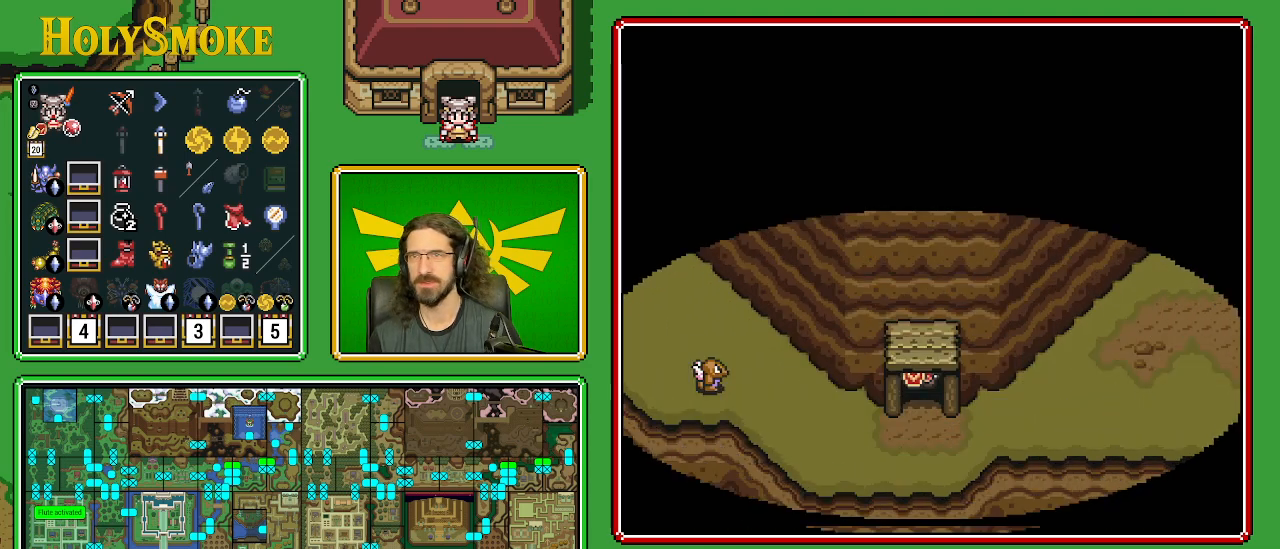
{"buttons": ["DPAD_DOWN"], "events": [[350, "DPAD_DOWN", "down"]]}
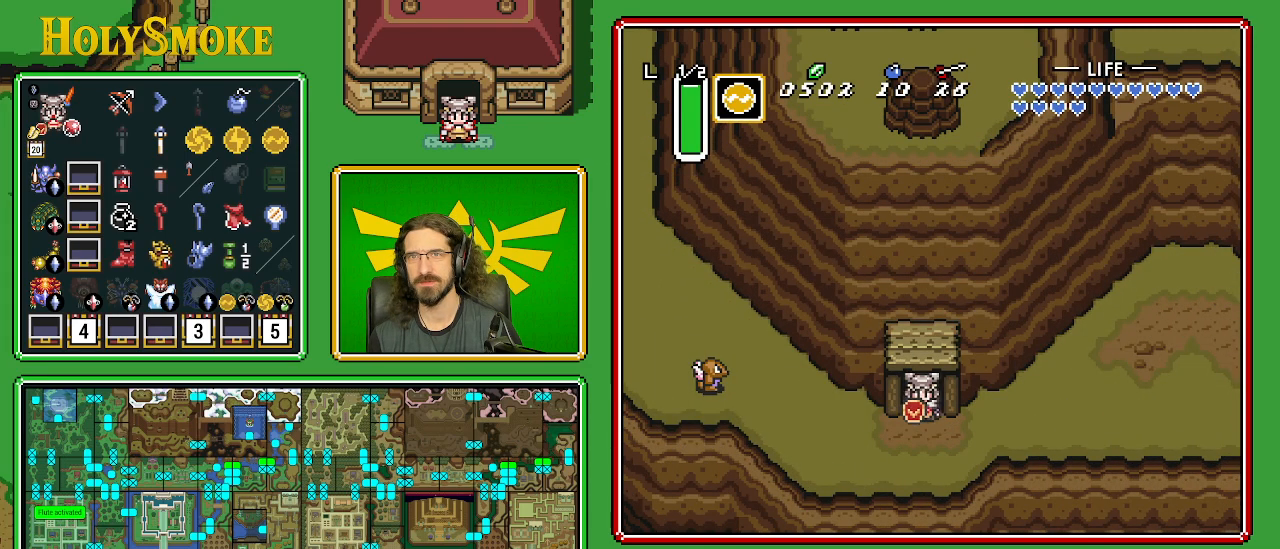
{"buttons": ["DPAD_RIGHT"], "events": [[83, "DPAD_RIGHT", "down"], [233, "DPAD_DOWN", "up"]]}
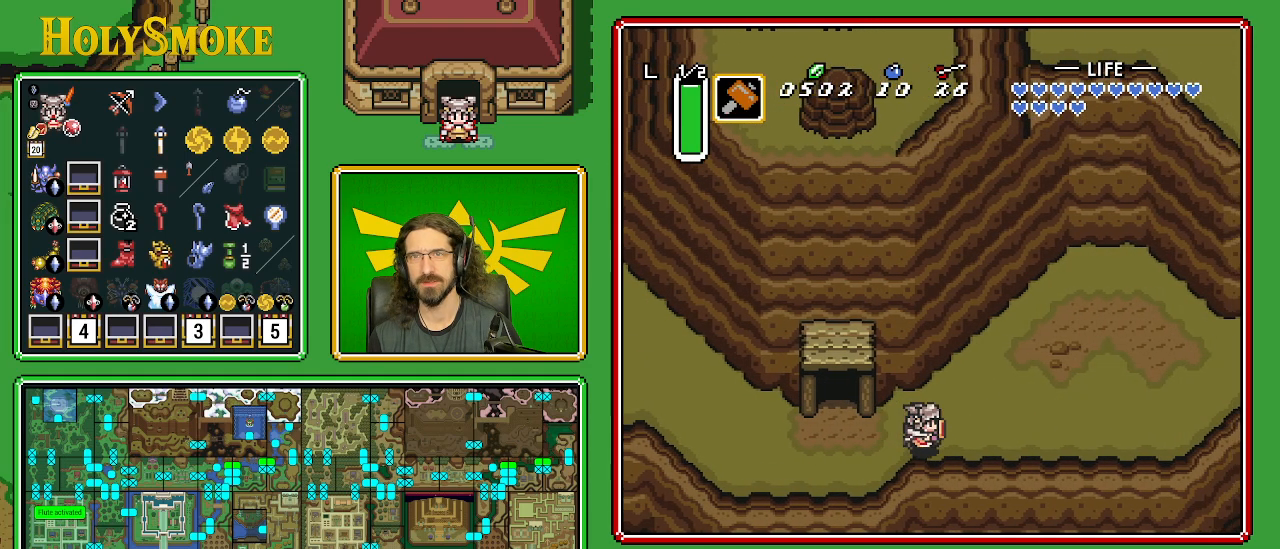
{"buttons": ["DPAD_RIGHT"], "events": [[333, "Y", "down"], [383, "Y", "up"]]}
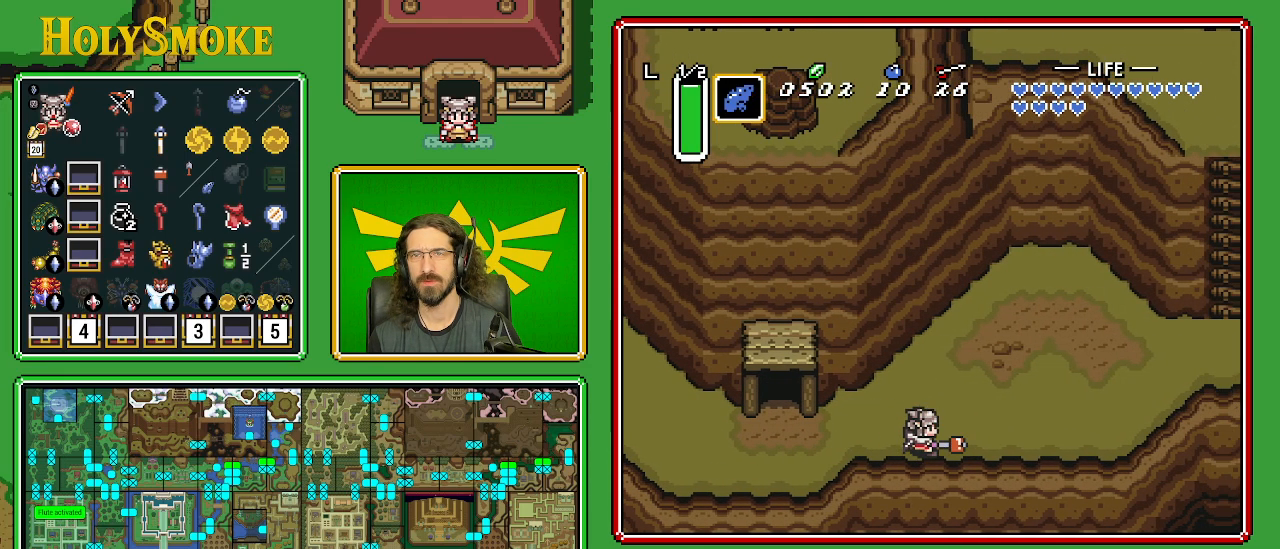
{"buttons": ["Y", "DPAD_RIGHT"], "events": [[433, "Y", "down"]]}
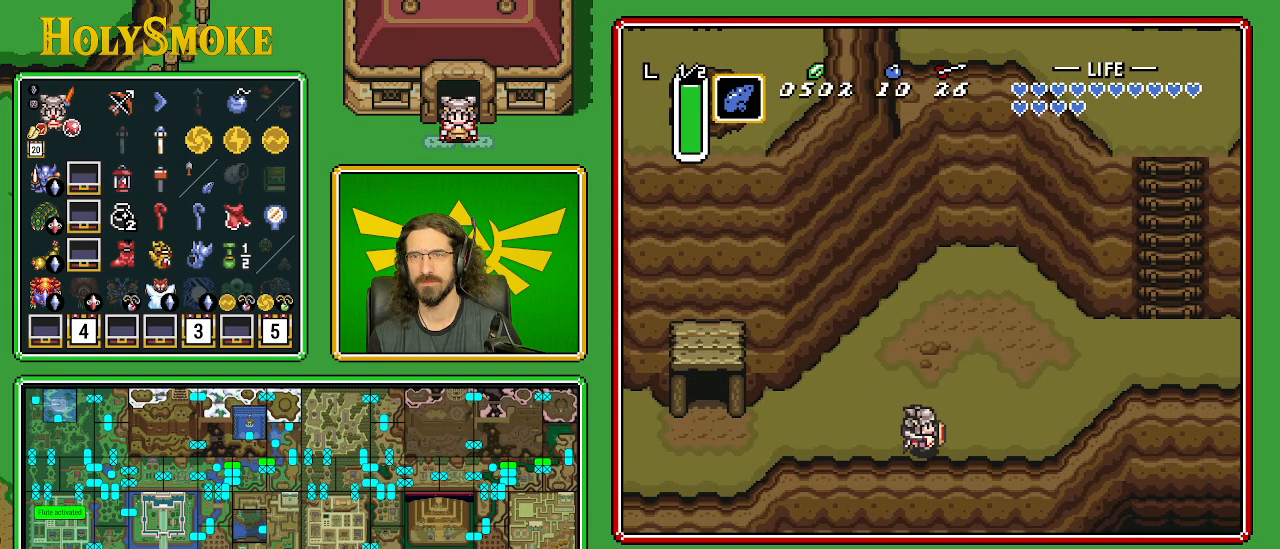
{"buttons": ["DPAD_RIGHT"], "events": [[117, "Y", "up"]]}
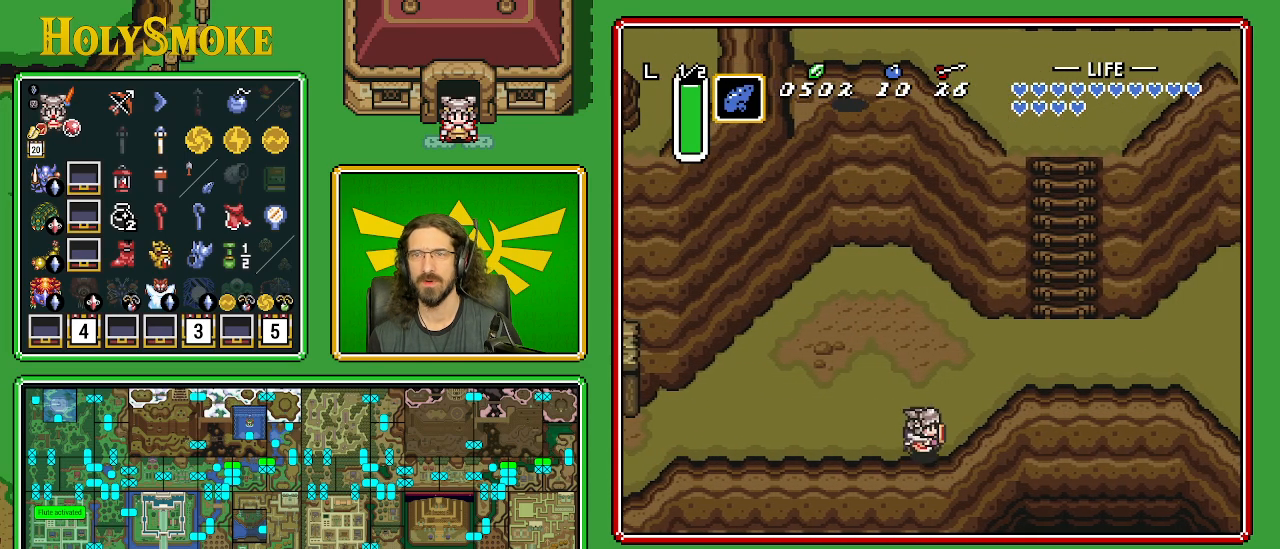
{"buttons": ["DPAD_LEFT"], "events": [[33, "DPAD_DOWN", "down"], [100, "DPAD_RIGHT", "up"], [200, "DPAD_DOWN", "up"], [350, "DPAD_LEFT", "down"]]}
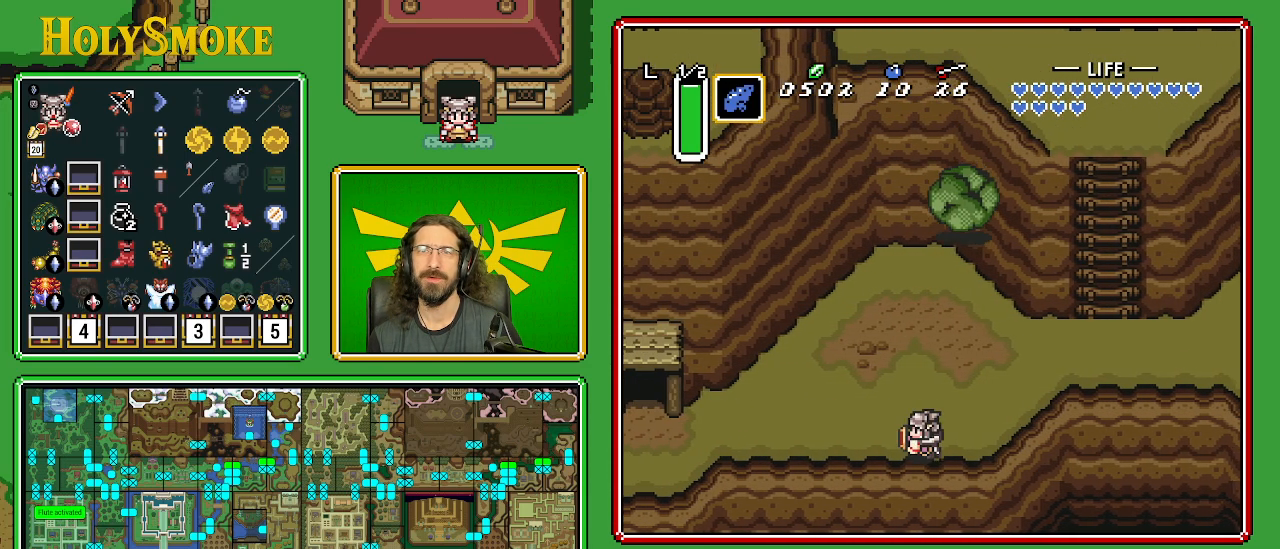
{"buttons": ["DPAD_LEFT"], "events": []}
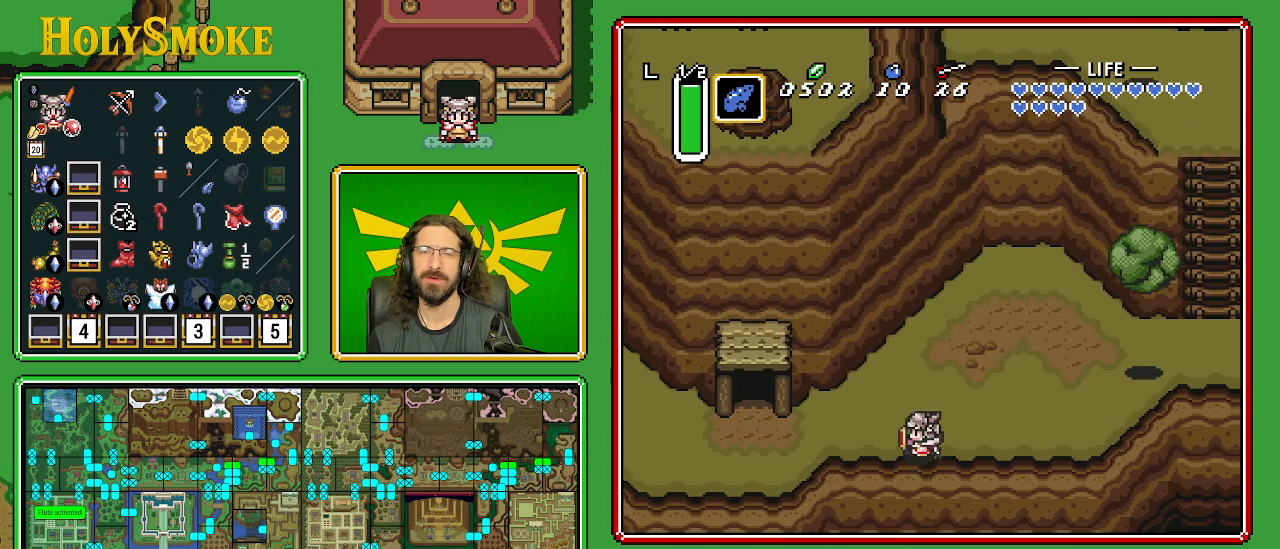
{"buttons": ["DPAD_LEFT"], "events": []}